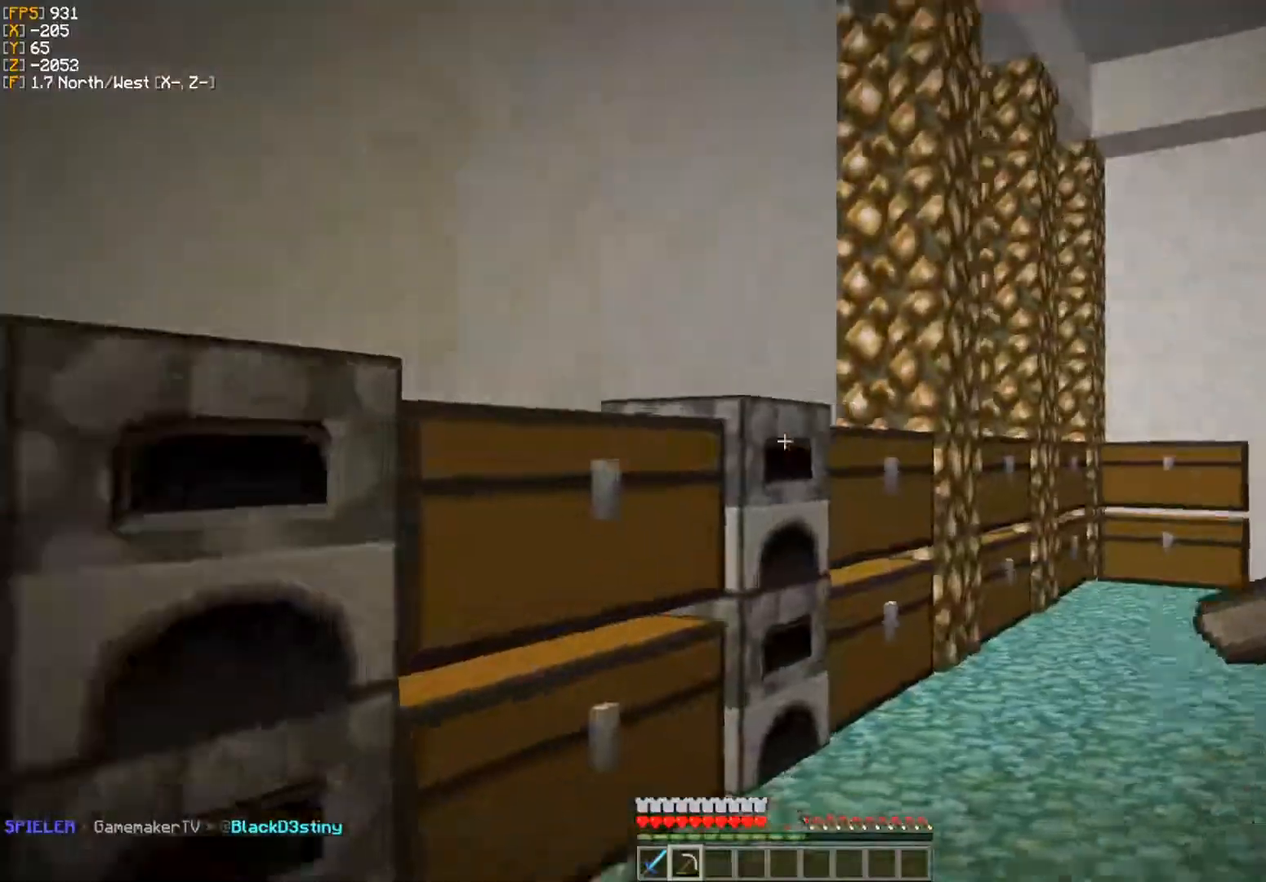
Gameplay with keyboard and mouse; each line is a JSON object with the keys and mouse buttons held at the frame after it. "events" lists presses ("down") and releases ("up") of "a", "d", "s", "w", "mouse_left" and "mouse_right" between this image and that frame as [ms after this image, input, new state], when the widget could be followed in between. "mouse_left", "mouse_right" = the "left", "right" buttons of the "mouse" list. No other keys are recorded. Fast repeated clicks can show as one long hold. Mouse movement is not recorded.
{"keys": ["a", "d", "w"], "mouse": [], "events": [[17, "d", "up"], [83, "d", "down"], [250, "a", "down"], [267, "d", "up"], [333, "d", "down"], [367, "d", "up"], [500, "d", "down"]]}
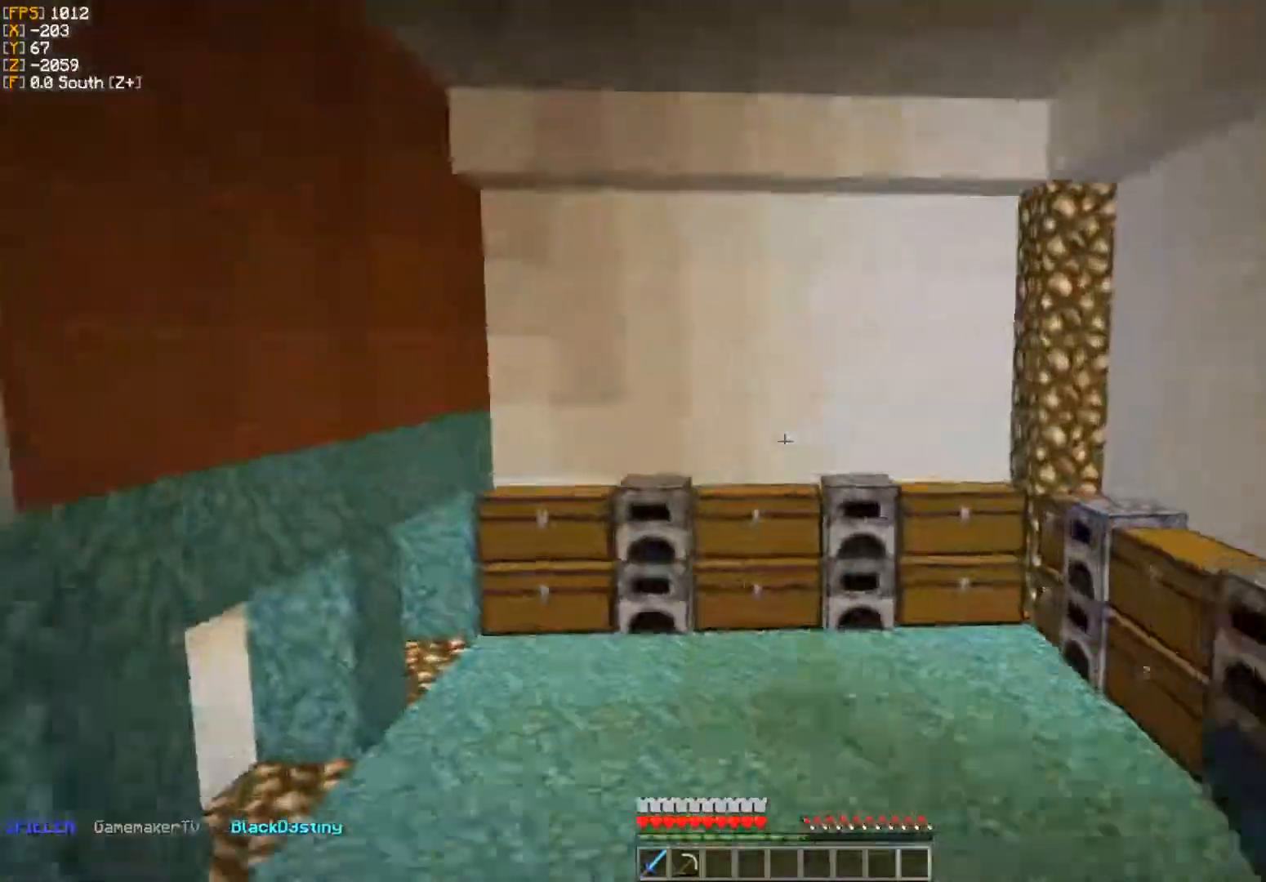
{"keys": ["a", "s"], "mouse": [], "events": [[33, "a", "up"], [83, "d", "up"], [83, "w", "up"], [167, "w", "down"], [183, "a", "down"], [233, "w", "up"], [267, "d", "down"], [283, "s", "down"], [300, "d", "up"]]}
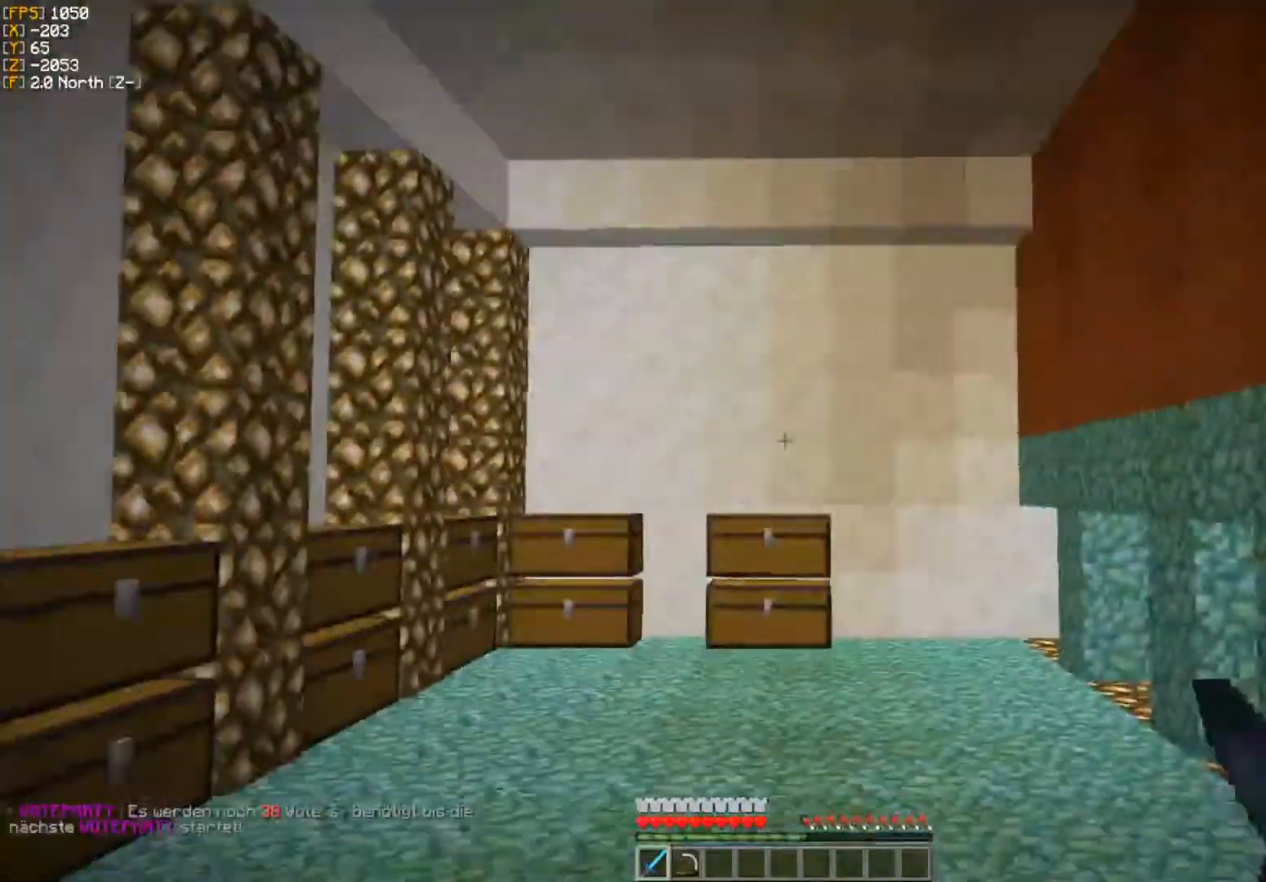
{"keys": ["d"], "mouse": [], "events": [[300, "a", "up"], [300, "d", "down"], [300, "s", "up"], [350, "w", "down"], [500, "w", "up"]]}
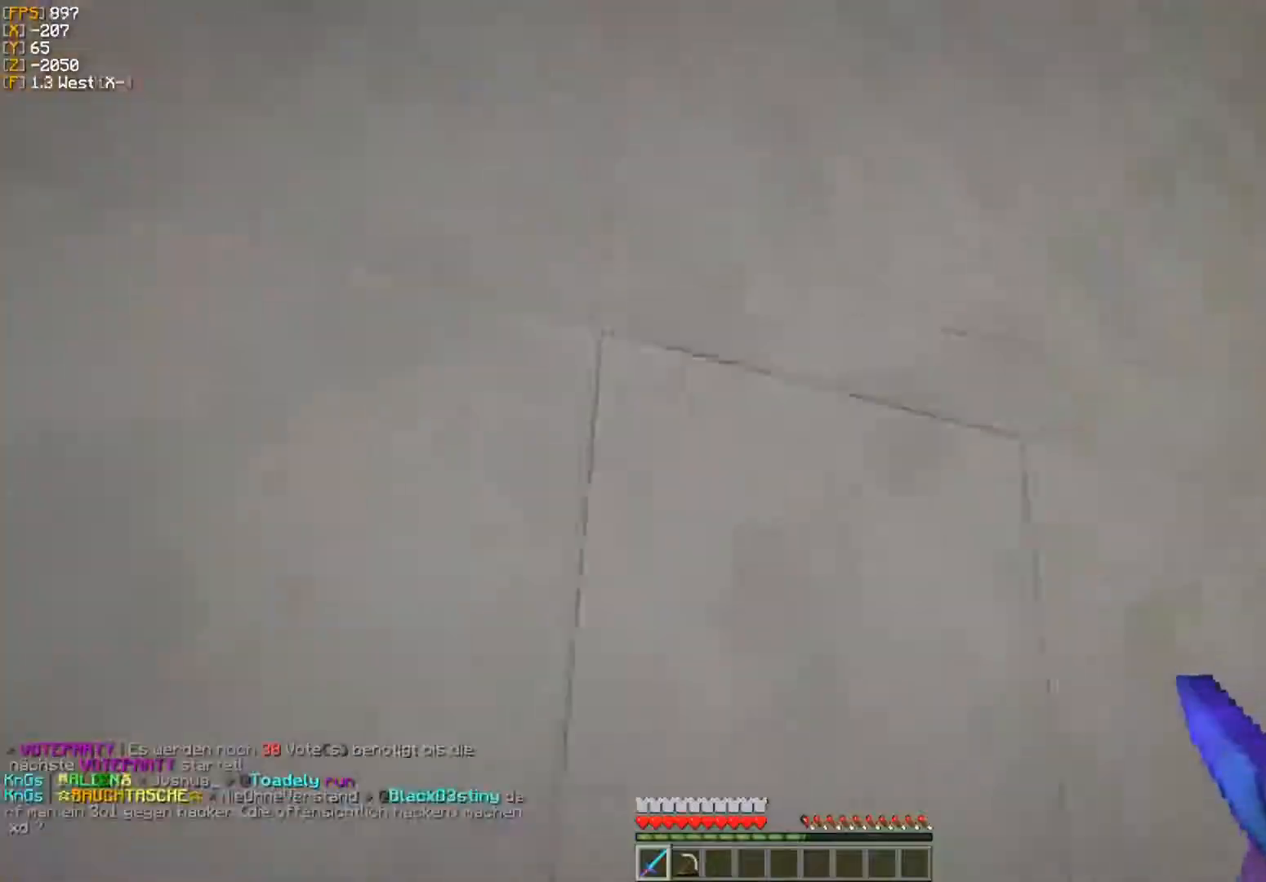
{"keys": [], "mouse": [], "events": [[117, "w", "down"], [250, "w", "up"], [383, "w", "down"], [483, "d", "up"], [500, "w", "up"]]}